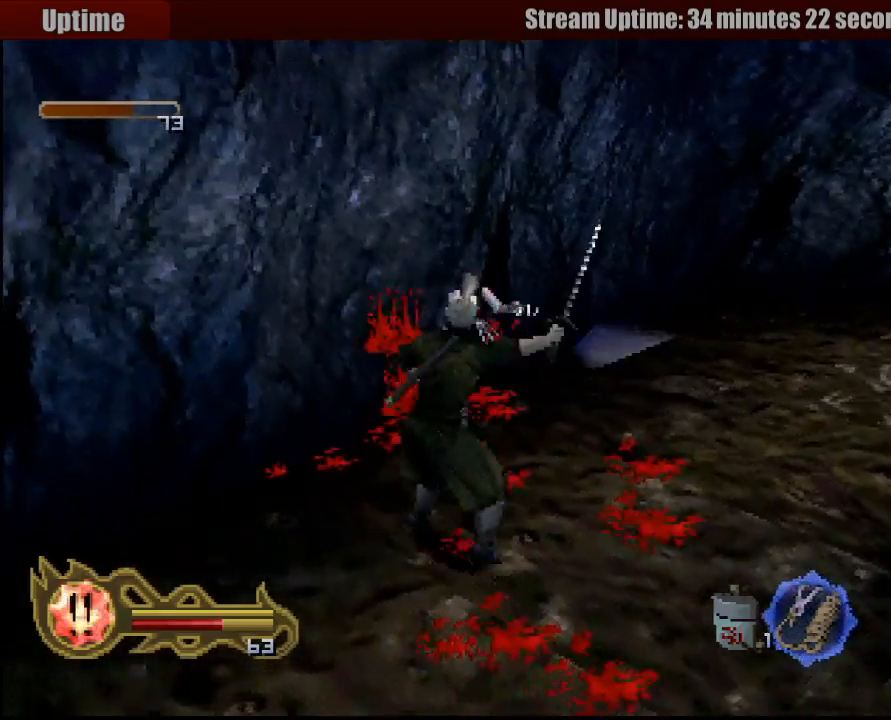
Gameplay with a controller (PlayStation layout); each line is a JSON object with the inputs held at the frame after it. "button_events" lists button changes between this image and that frame as [ms after this image, input, new state], when the widget could be followed in between (sticks are given only as held states). Not read: L3 R3 SELECT START.
{"buttons": ["SQUARE"], "left_stick": "center", "right_stick": "center", "button_events": [[117, "SQUARE", "up"], [183, "SQUARE", "down"], [267, "SQUARE", "up"], [350, "SQUARE", "down"], [433, "SQUARE", "up"], [500, "SQUARE", "down"]]}
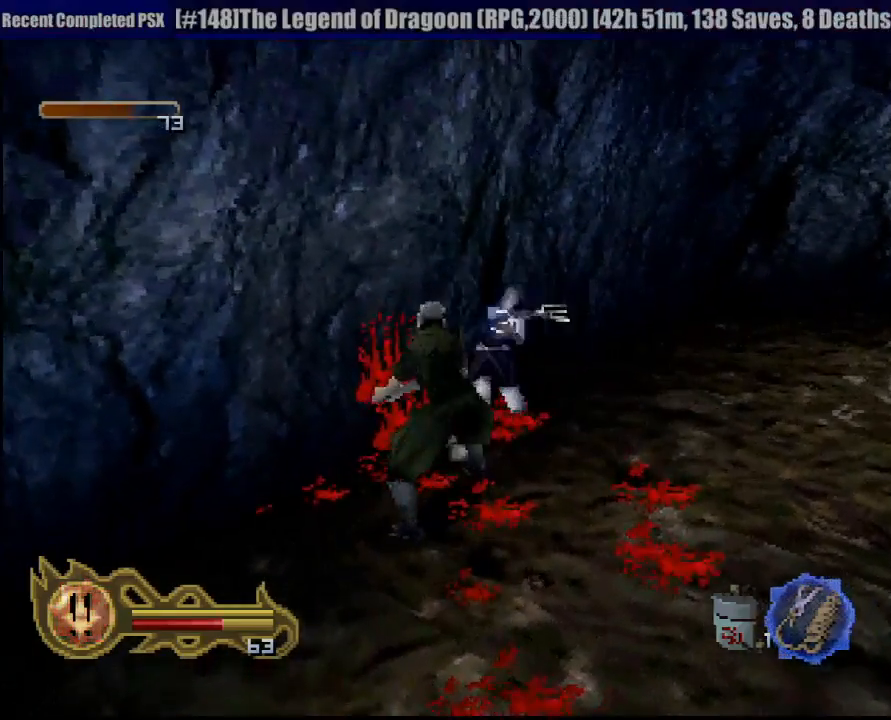
{"buttons": [], "left_stick": "down", "right_stick": "center", "button_events": [[117, "SQUARE", "up"], [217, "SQUARE", "down"], [267, "SQUARE", "up"]]}
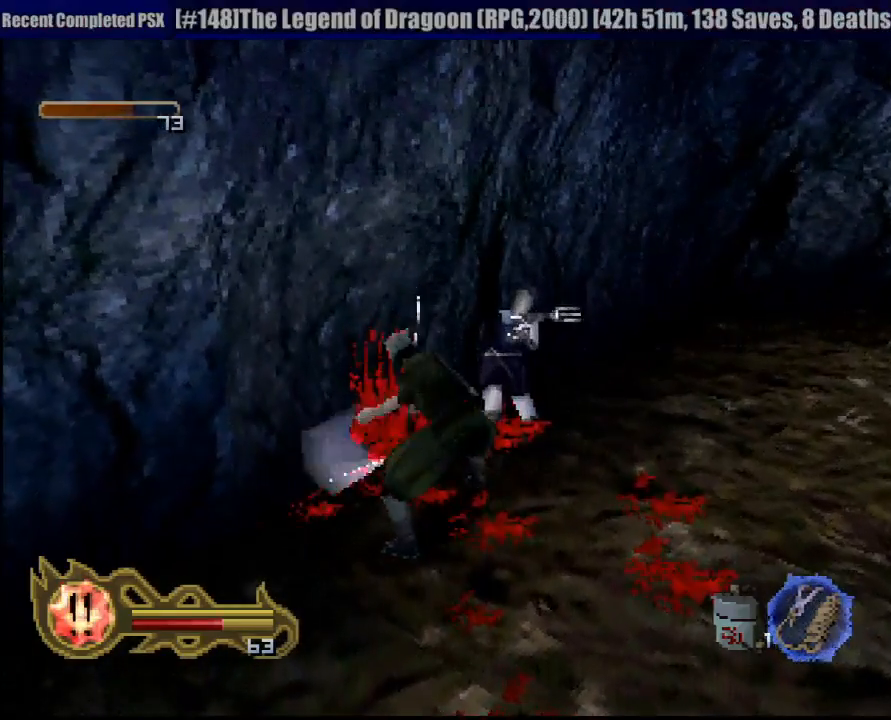
{"buttons": [], "left_stick": "center", "right_stick": "center", "button_events": []}
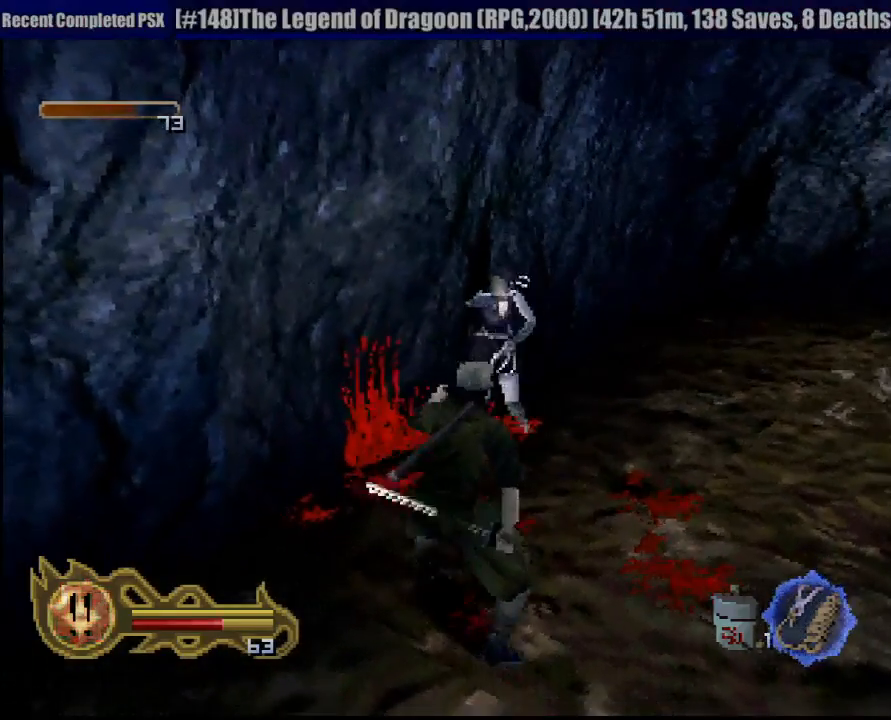
{"buttons": ["CIRCLE"], "left_stick": "center", "right_stick": "center", "button_events": [[83, "CIRCLE", "down"]]}
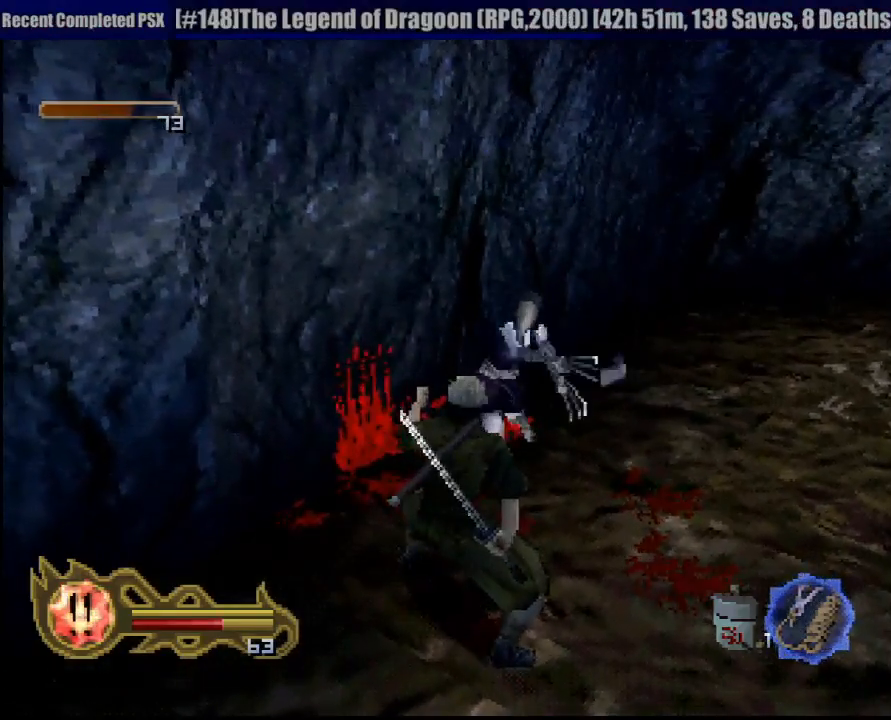
{"buttons": ["CIRCLE"], "left_stick": "center", "right_stick": "center", "button_events": []}
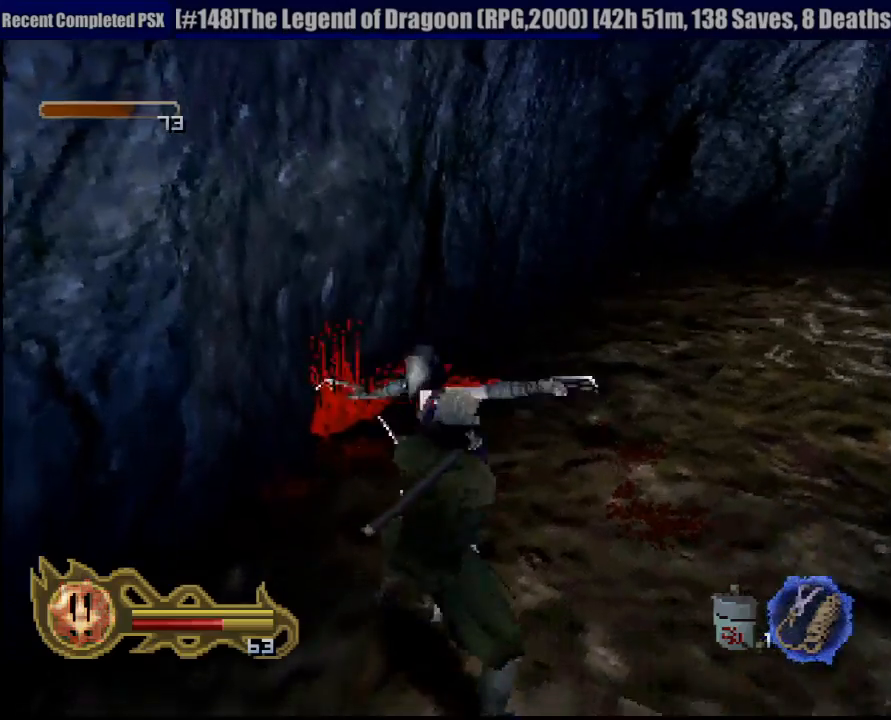
{"buttons": ["CIRCLE"], "left_stick": "center", "right_stick": "center", "button_events": []}
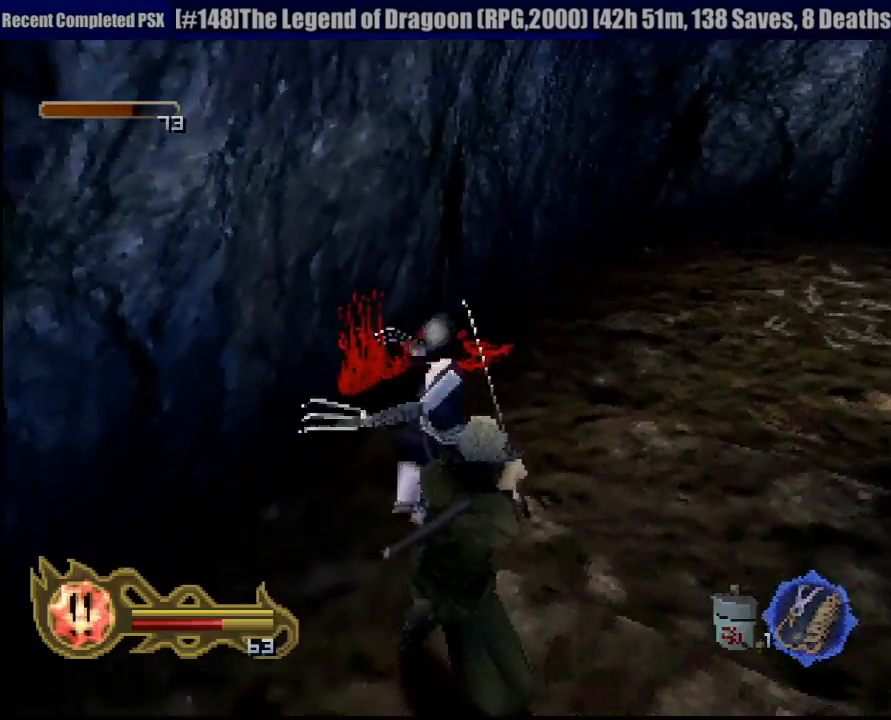
{"buttons": ["CIRCLE"], "left_stick": "center", "right_stick": "center", "button_events": []}
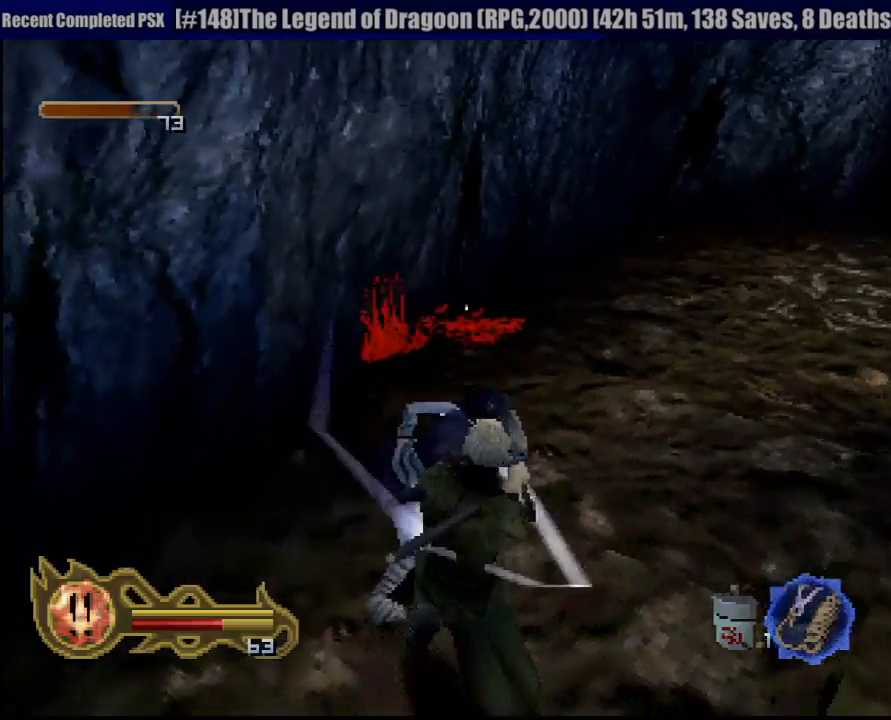
{"buttons": [], "left_stick": "center", "right_stick": "center", "button_events": [[500, "CIRCLE", "up"]]}
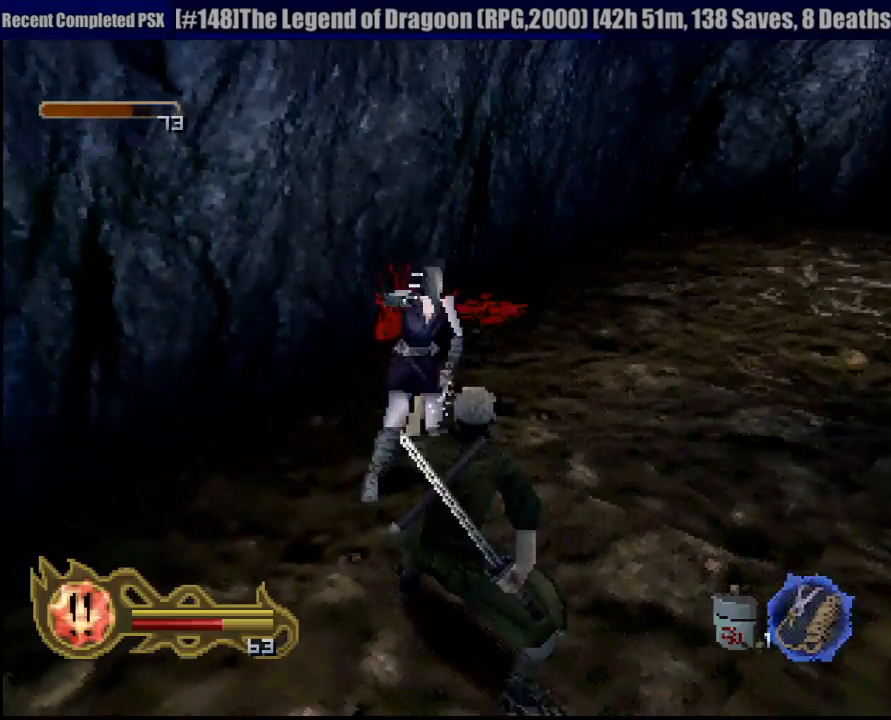
{"buttons": ["SQUARE"], "left_stick": "center", "right_stick": "center", "button_events": [[50, "SQUARE", "down"], [133, "SQUARE", "up"], [217, "SQUARE", "down"], [283, "SQUARE", "up"], [350, "SQUARE", "down"], [400, "SQUARE", "up"], [450, "SQUARE", "down"]]}
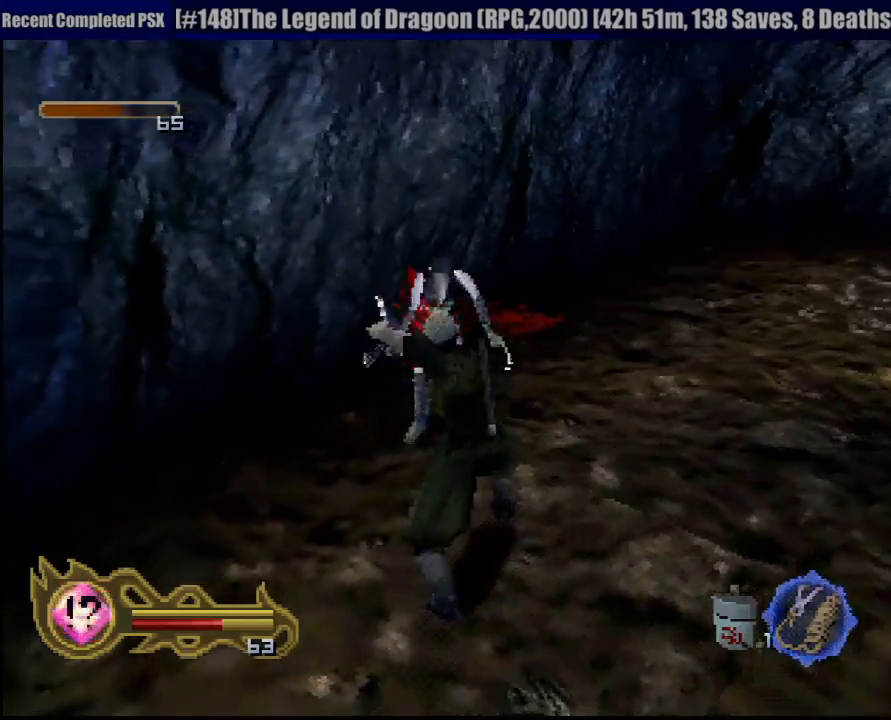
{"buttons": [], "left_stick": "up", "right_stick": "center", "button_events": [[33, "SQUARE", "up"], [100, "SQUARE", "down"], [117, "SQUARE", "up"], [133, "SQUARE", "down"], [150, "SQUARE", "up"], [217, "SQUARE", "down"], [317, "SQUARE", "up"], [400, "SQUARE", "down"], [483, "SQUARE", "up"]]}
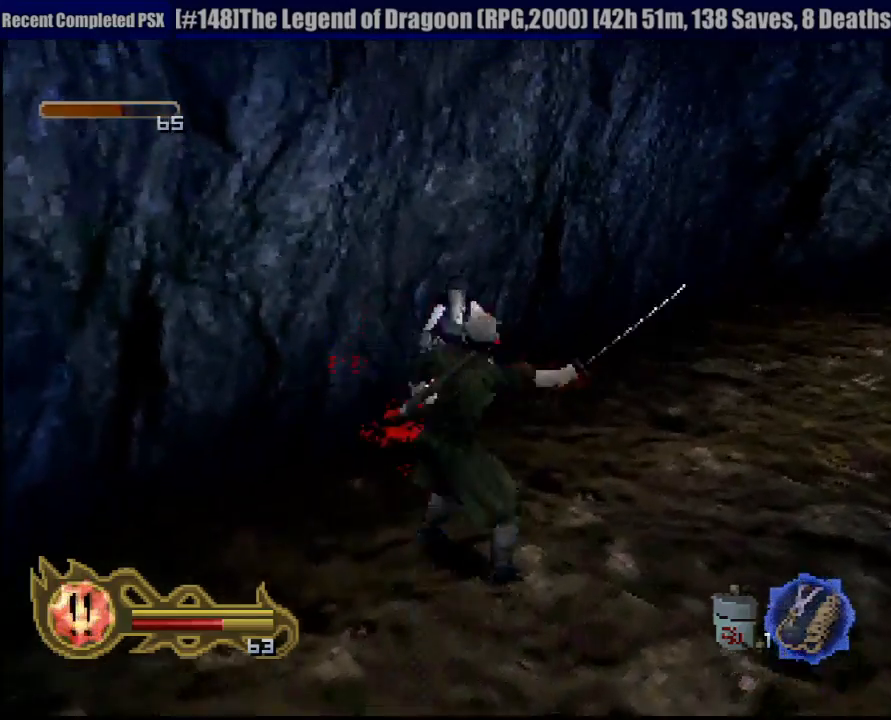
{"buttons": [], "left_stick": "center", "right_stick": "center", "button_events": [[67, "SQUARE", "down"], [133, "SQUARE", "up"], [217, "SQUARE", "down"], [283, "SQUARE", "up"], [383, "SQUARE", "down"], [467, "SQUARE", "up"]]}
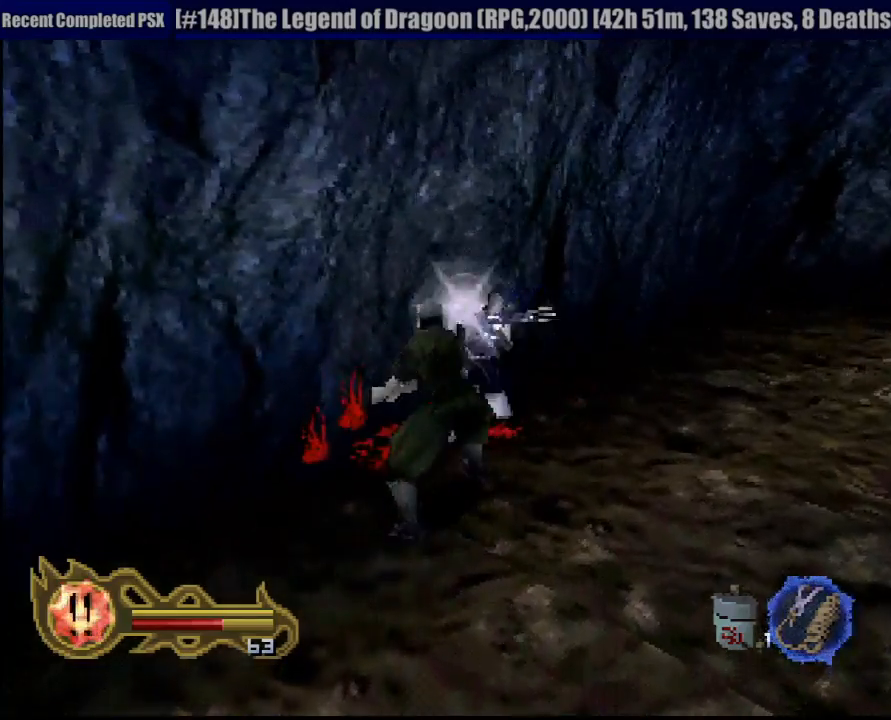
{"buttons": ["CIRCLE"], "left_stick": "down", "right_stick": "center", "button_events": [[17, "SQUARE", "down"], [117, "SQUARE", "up"], [433, "CIRCLE", "down"]]}
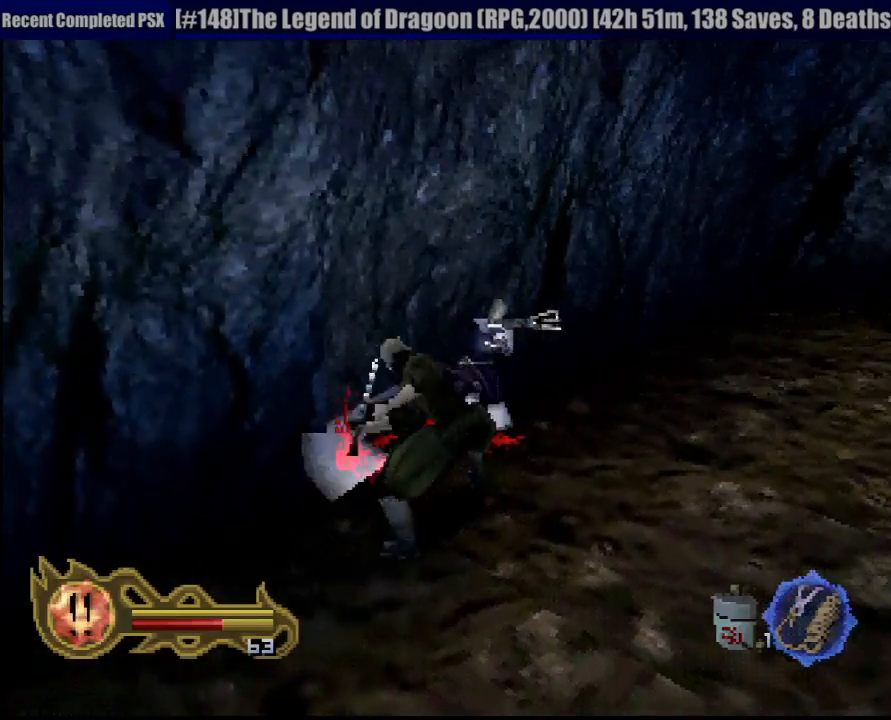
{"buttons": ["CIRCLE"], "left_stick": "center", "right_stick": "center", "button_events": []}
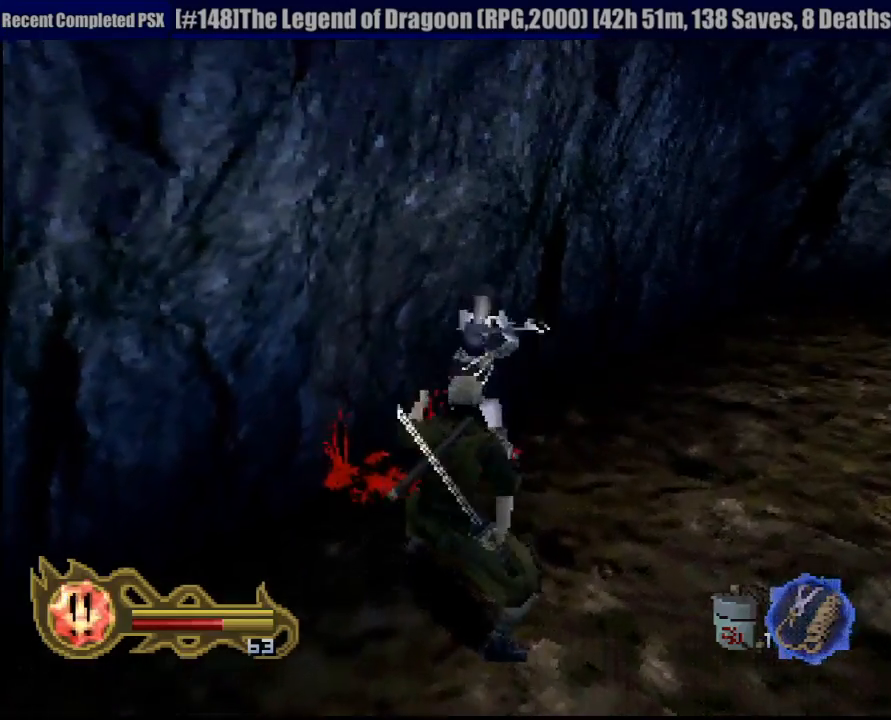
{"buttons": ["CIRCLE"], "left_stick": "center", "right_stick": "center", "button_events": []}
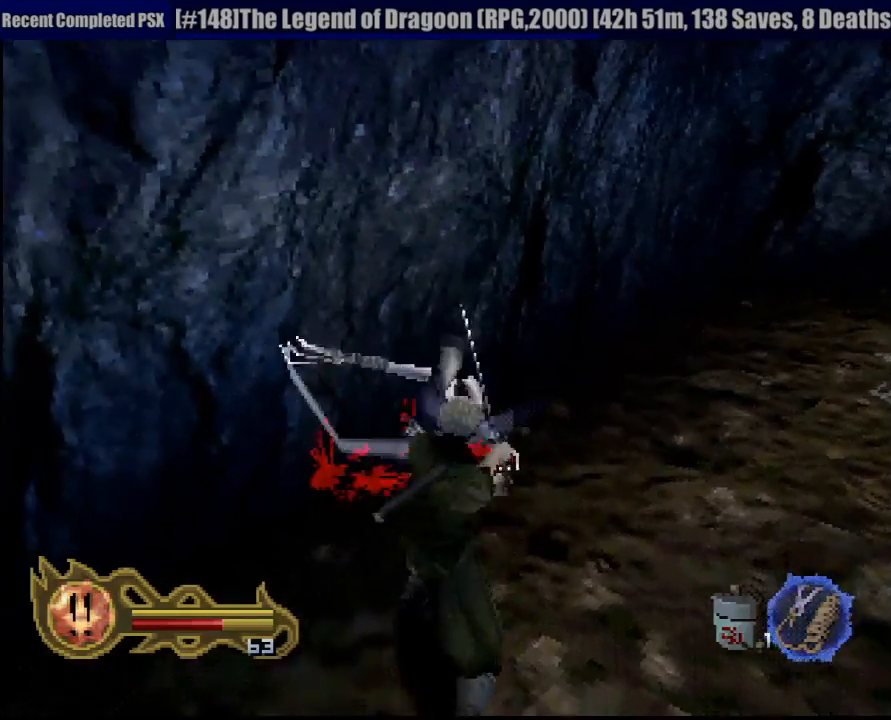
{"buttons": ["CIRCLE"], "left_stick": "center", "right_stick": "center", "button_events": []}
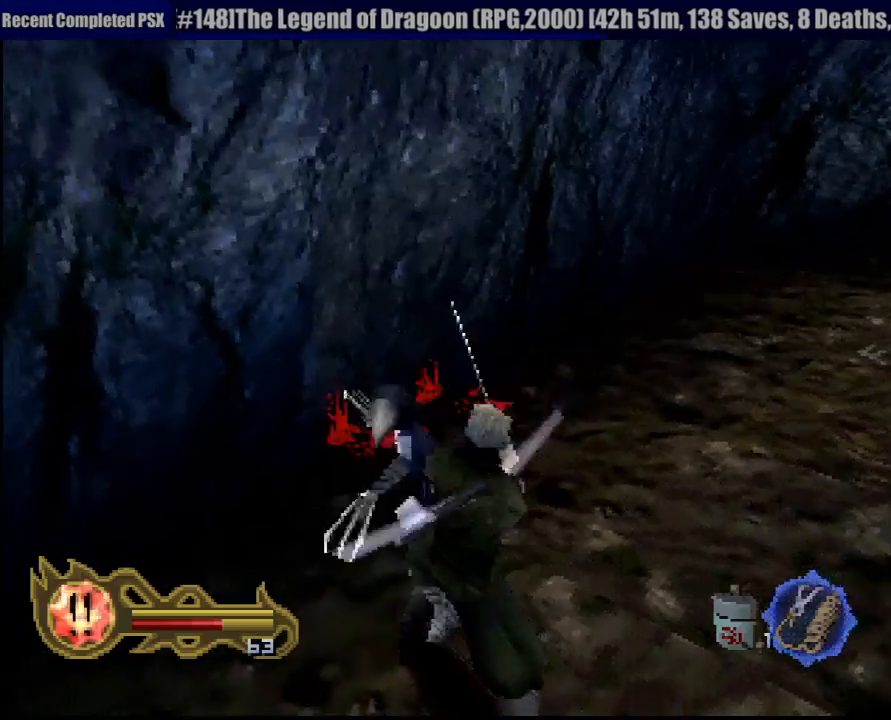
{"buttons": ["CIRCLE"], "left_stick": "center", "right_stick": "center", "button_events": []}
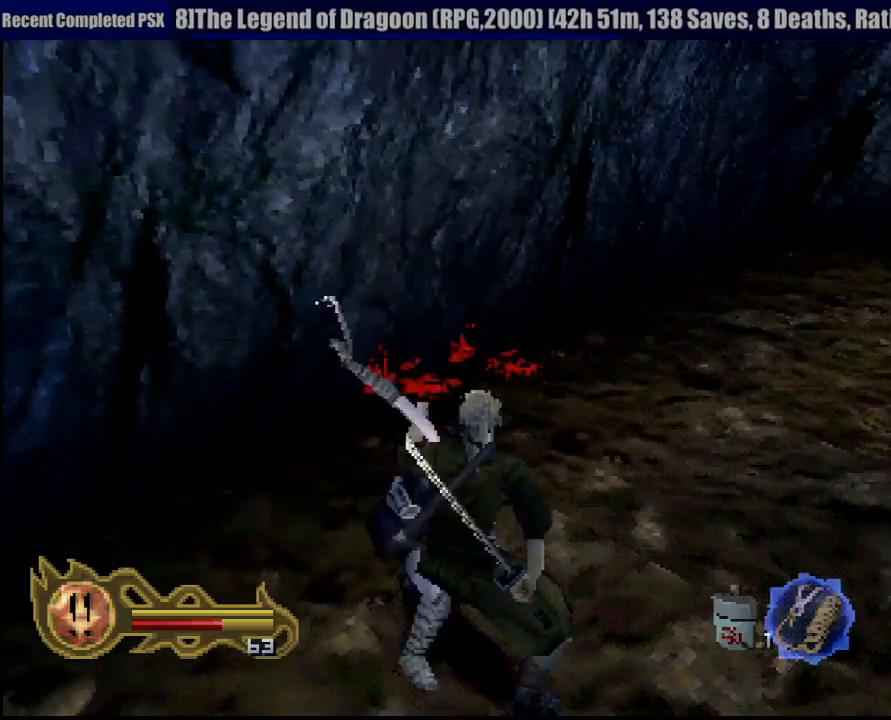
{"buttons": ["SQUARE"], "left_stick": "center", "right_stick": "center", "button_events": [[50, "TRIANGLE", "down"], [67, "TRIANGLE", "up"], [350, "CIRCLE", "up"], [450, "SQUARE", "down"]]}
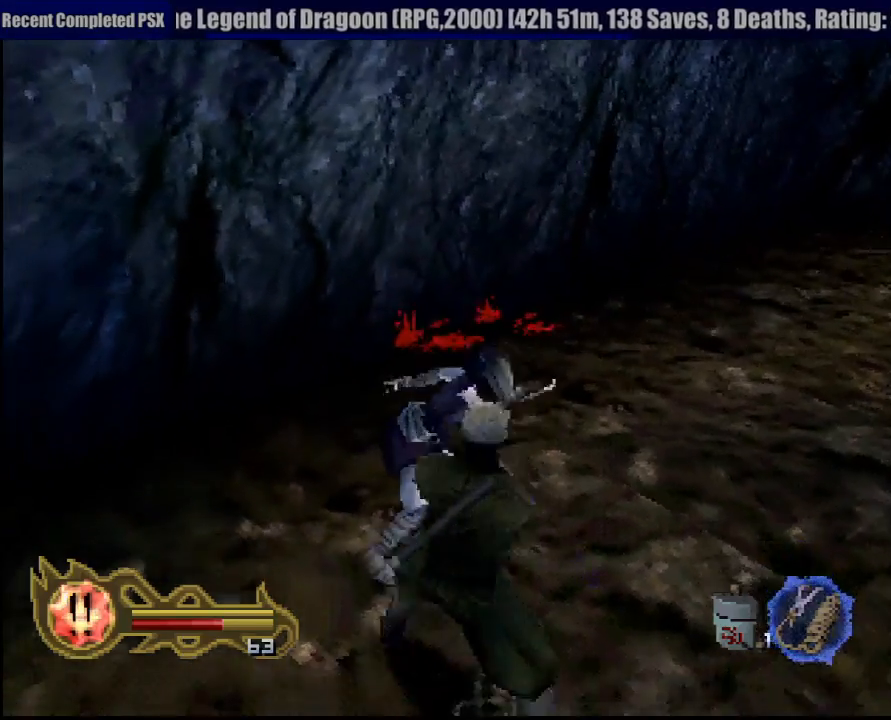
{"buttons": [], "left_stick": "center", "right_stick": "center", "button_events": [[33, "SQUARE", "up"], [100, "SQUARE", "down"], [183, "SQUARE", "up"], [250, "SQUARE", "down"], [317, "SQUARE", "up"], [400, "SQUARE", "down"], [483, "SQUARE", "up"]]}
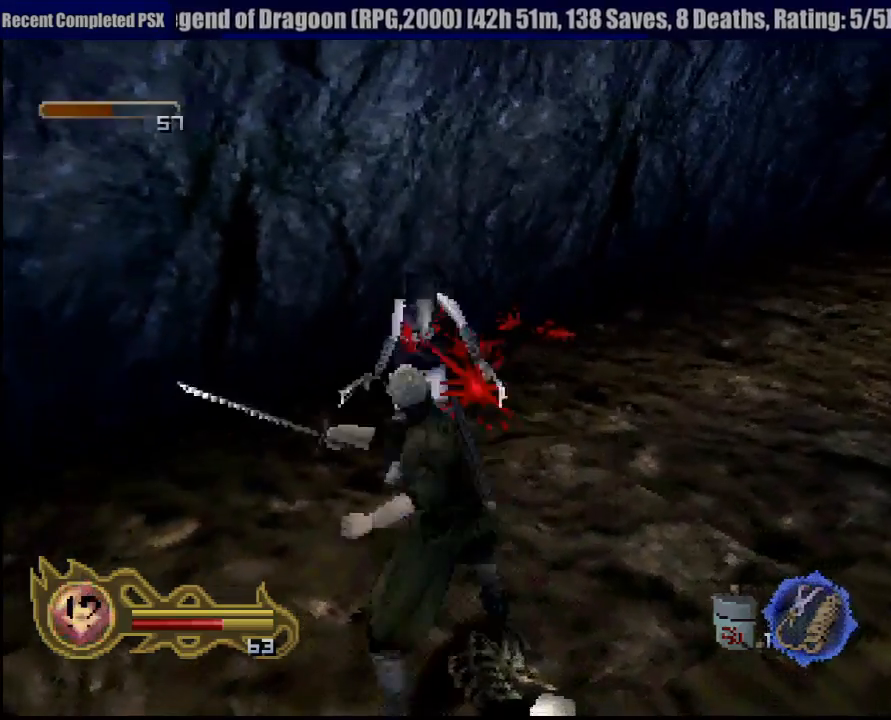
{"buttons": [], "left_stick": "center", "right_stick": "center", "button_events": [[67, "SQUARE", "down"], [117, "SQUARE", "up"], [233, "SQUARE", "down"], [300, "SQUARE", "up"], [367, "SQUARE", "down"], [467, "SQUARE", "up"]]}
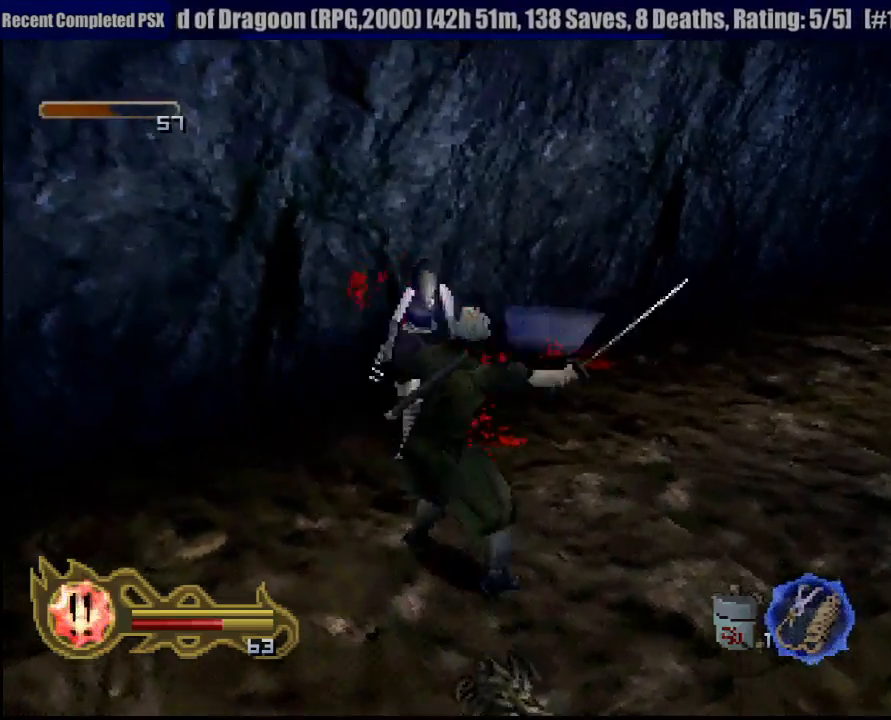
{"buttons": ["SQUARE"], "left_stick": "center", "right_stick": "center", "button_events": [[33, "SQUARE", "down"], [133, "SQUARE", "up"], [200, "SQUARE", "down"], [300, "SQUARE", "up"], [350, "SQUARE", "down"], [467, "SQUARE", "up"], [483, "SQUARE", "down"]]}
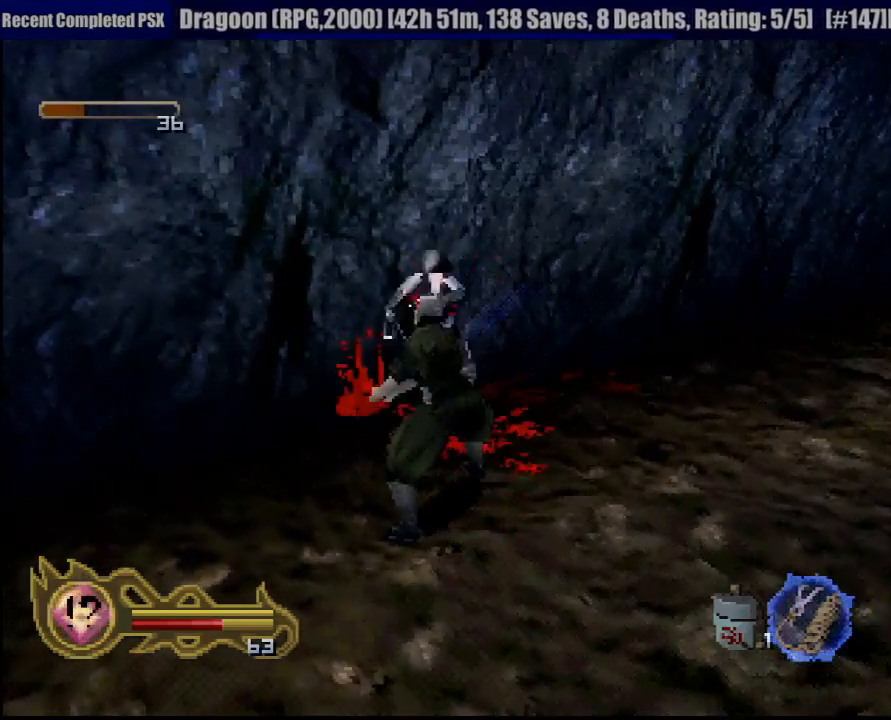
{"buttons": [], "left_stick": "center", "right_stick": "center", "button_events": [[117, "SQUARE", "up"]]}
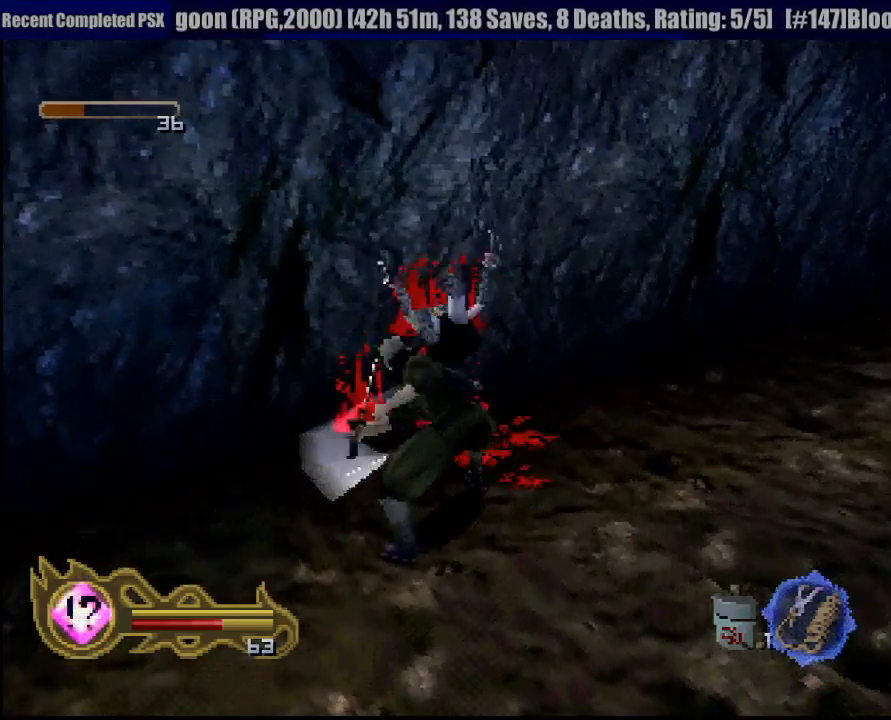
{"buttons": [], "left_stick": "center", "right_stick": "center", "button_events": []}
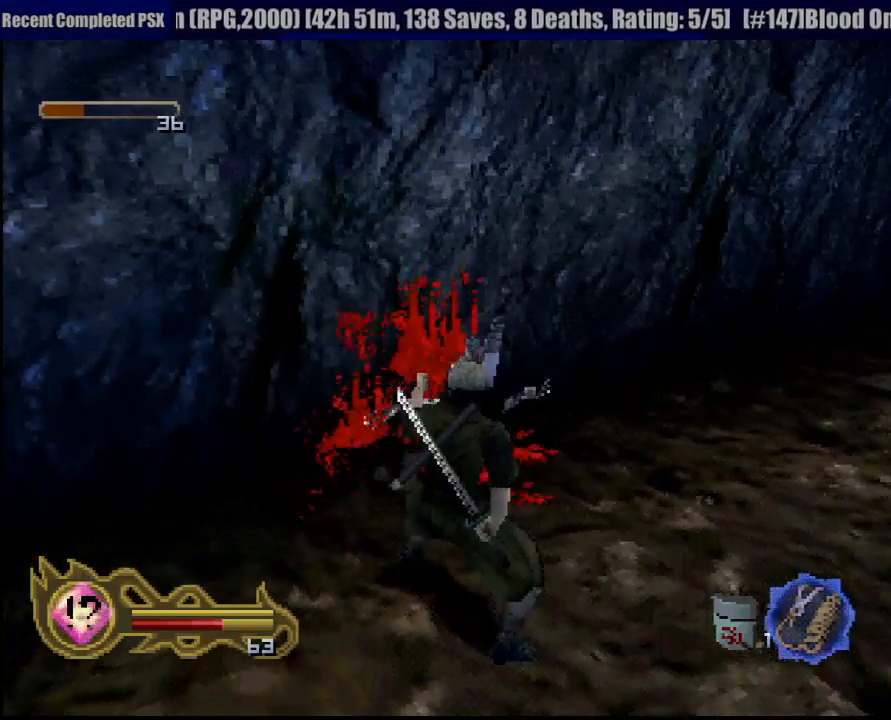
{"buttons": [], "left_stick": "center", "right_stick": "center", "button_events": []}
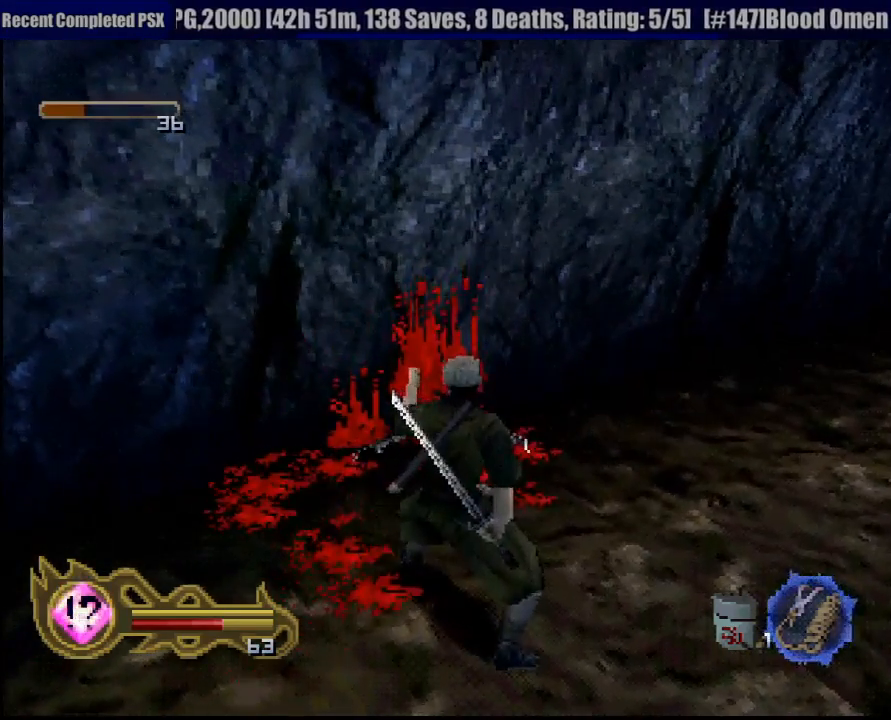
{"buttons": [], "left_stick": "center", "right_stick": "center", "button_events": []}
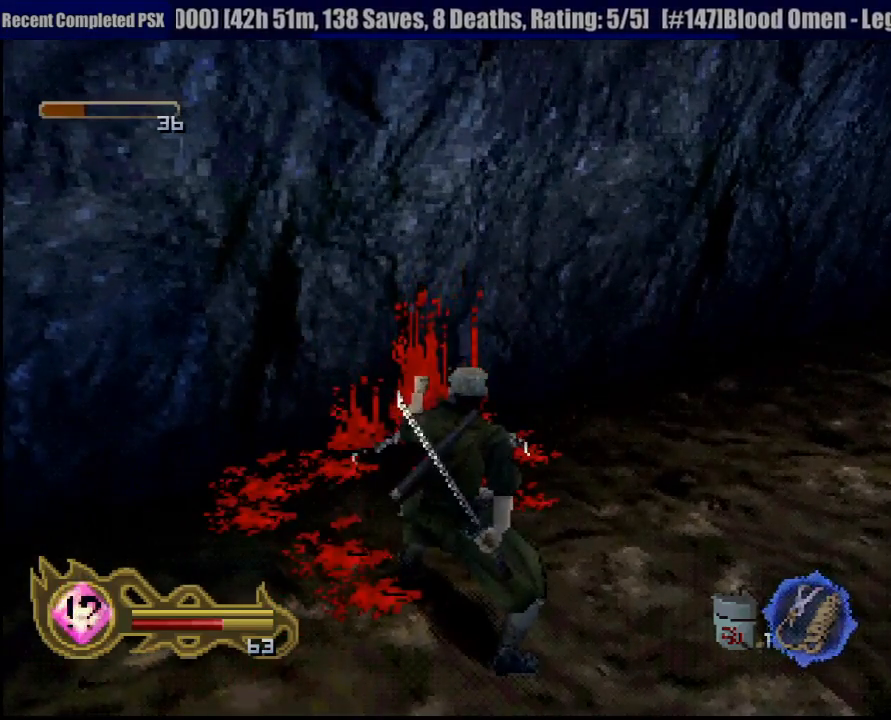
{"buttons": [], "left_stick": "center", "right_stick": "center", "button_events": []}
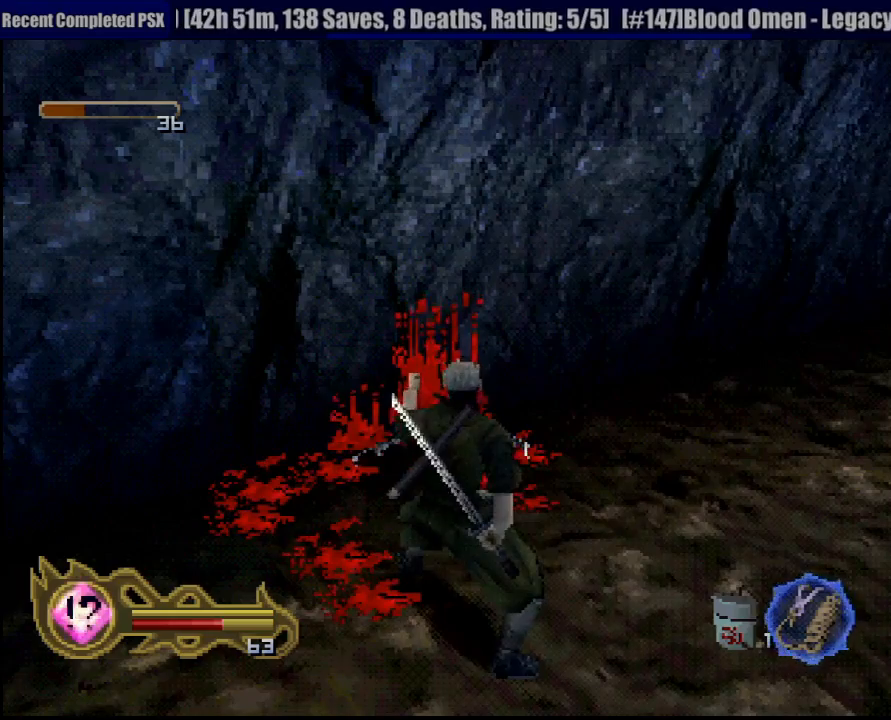
{"buttons": [], "left_stick": "center", "right_stick": "center", "button_events": []}
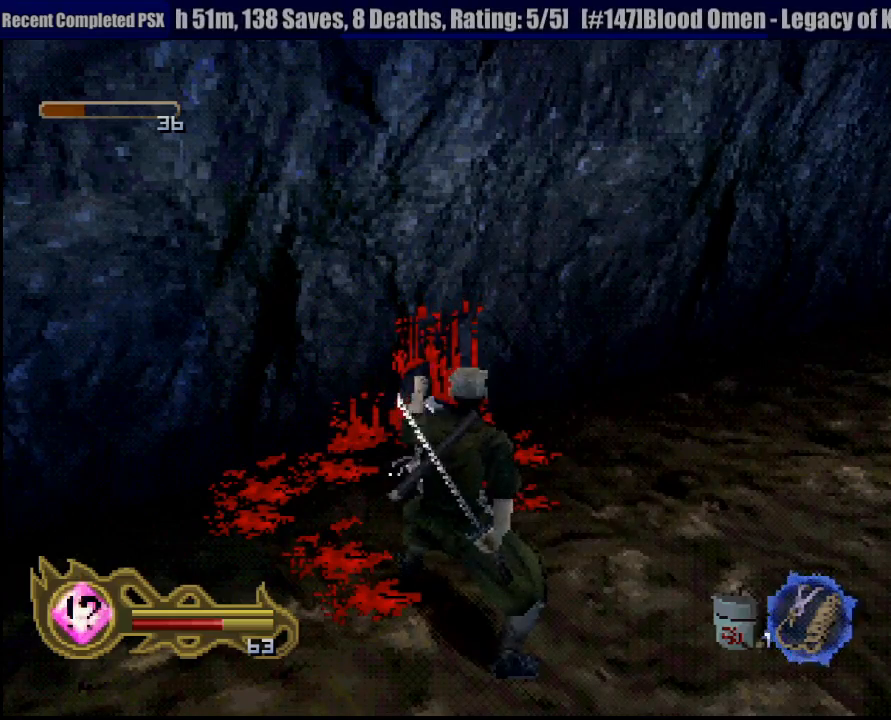
{"buttons": ["SQUARE"], "left_stick": "center", "right_stick": "center", "button_events": [[417, "SQUARE", "down"]]}
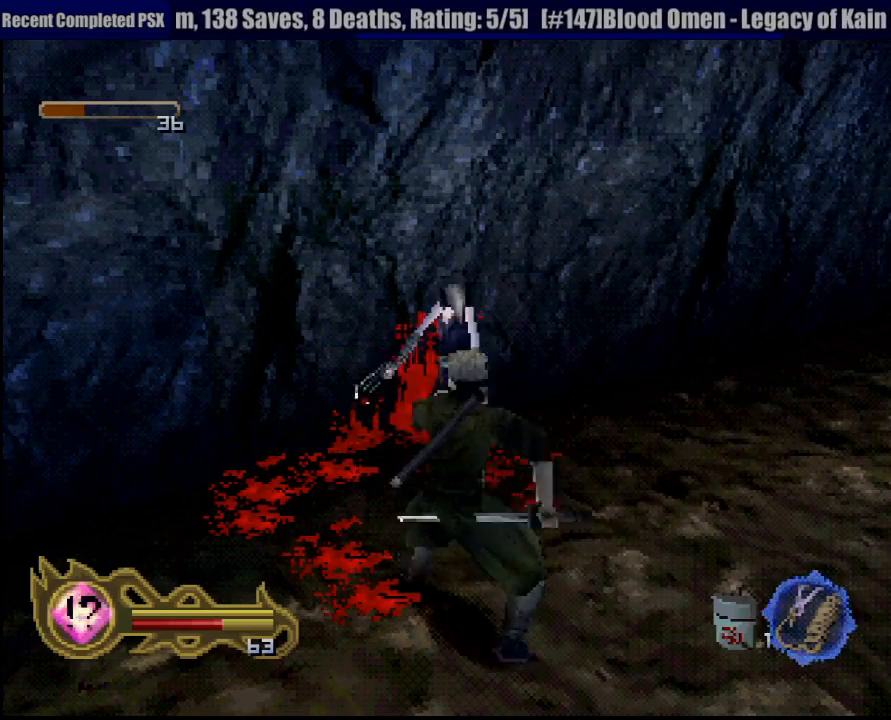
{"buttons": ["SQUARE"], "left_stick": "center", "right_stick": "center", "button_events": [[17, "SQUARE", "up"], [100, "SQUARE", "down"], [183, "SQUARE", "up"], [267, "SQUARE", "down"], [350, "SQUARE", "up"], [450, "SQUARE", "down"]]}
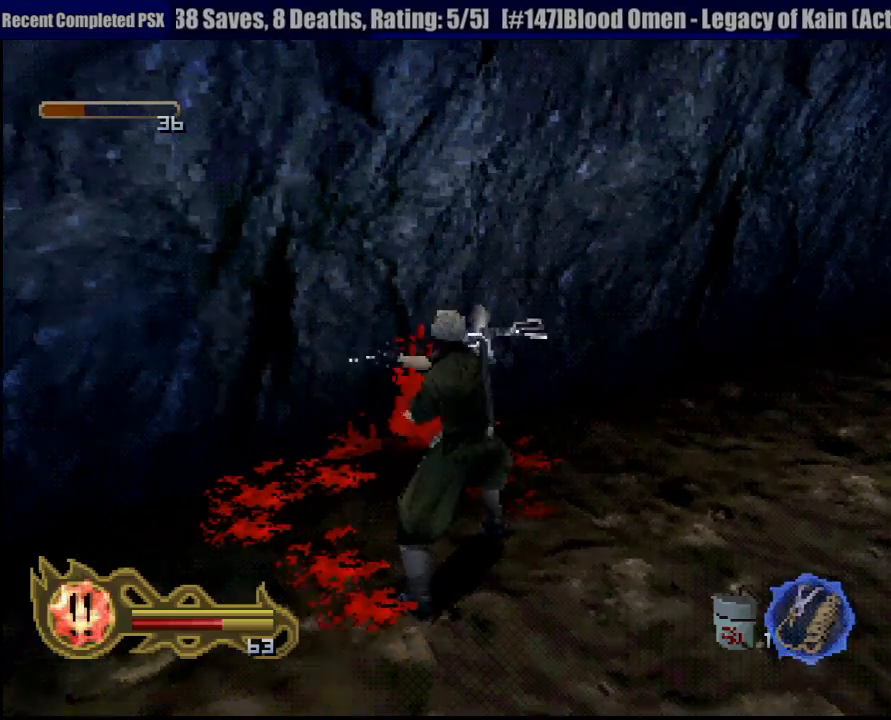
{"buttons": ["SQUARE"], "left_stick": "center", "right_stick": "center", "button_events": [[17, "SQUARE", "up"], [117, "SQUARE", "down"], [183, "SQUARE", "up"], [283, "SQUARE", "down"], [383, "SQUARE", "up"], [450, "SQUARE", "down"]]}